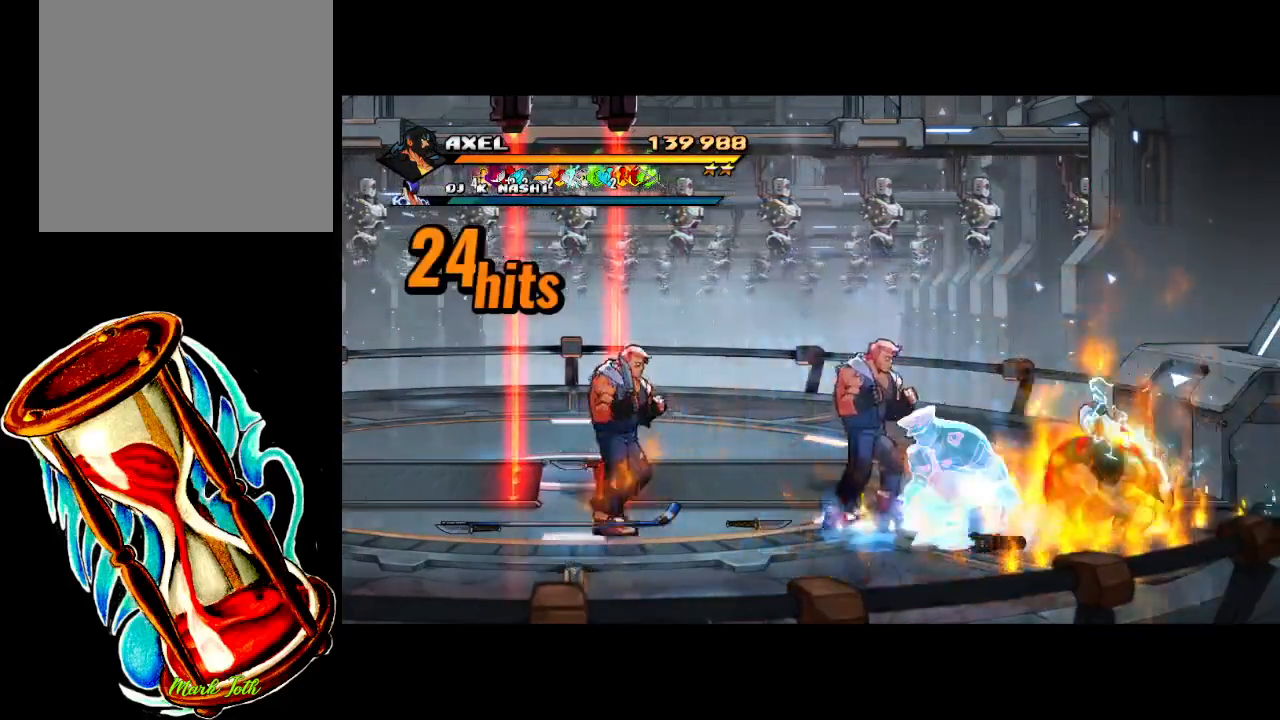
Gameplay with a controller (Xbox layout); each line is a JSON object with the inputs held at the frame after it. "events" lists button and stick changes between this image and that frame as [ms after this image, input, new state], when the widget could be followed in between. Not read: left_stick right_stick.
{"buttons": ["DPAD_RIGHT"], "events": [[17, "X", "up"], [83, "X", "down"], [267, "DPAD_LEFT", "up"], [333, "X", "up"], [483, "DPAD_RIGHT", "down"]]}
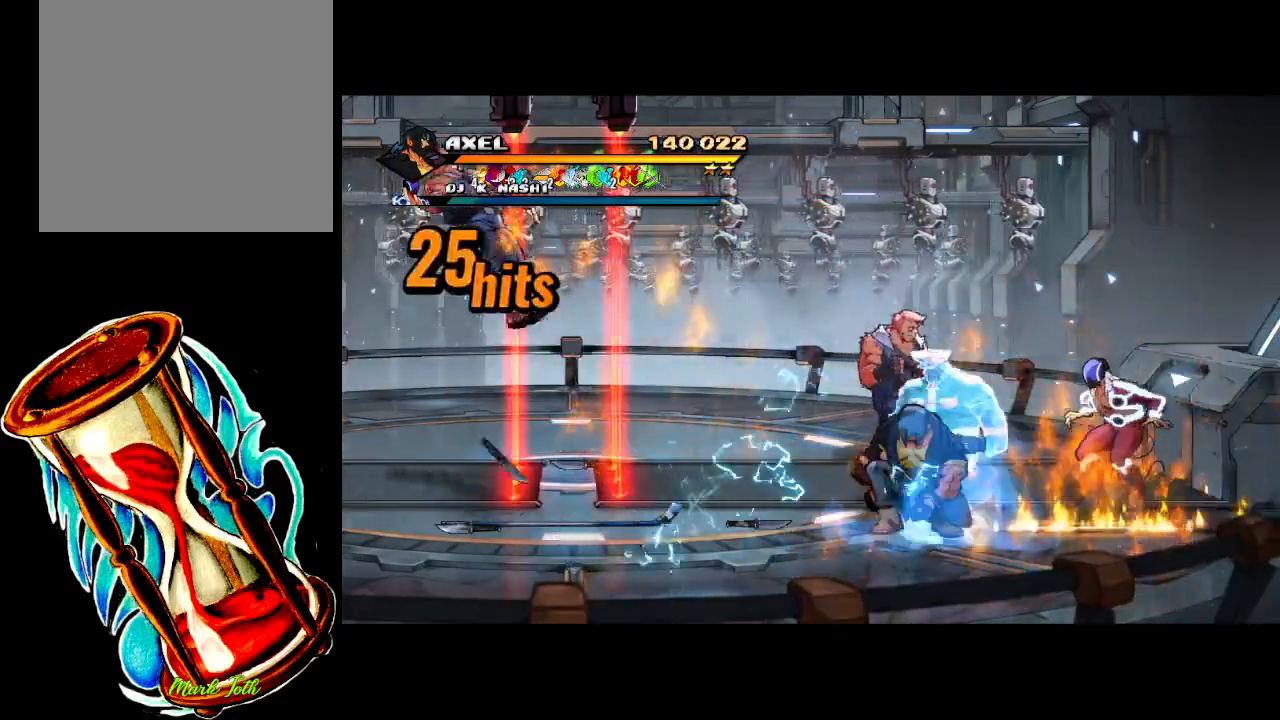
{"buttons": ["DPAD_RIGHT"], "events": [[100, "DPAD_RIGHT", "up"], [167, "DPAD_RIGHT", "down"], [283, "X", "down"], [483, "X", "up"]]}
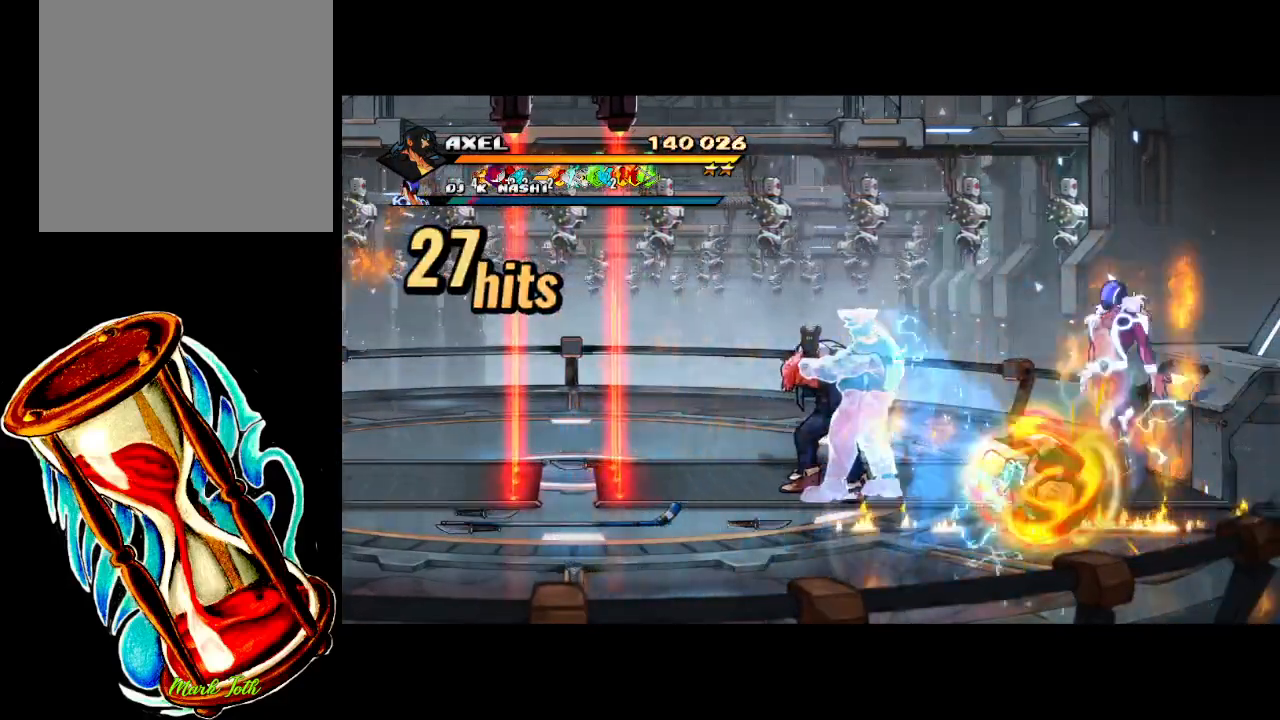
{"buttons": ["DPAD_RIGHT"], "events": [[33, "X", "down"], [217, "X", "up"], [250, "DPAD_RIGHT", "up"], [467, "DPAD_RIGHT", "down"]]}
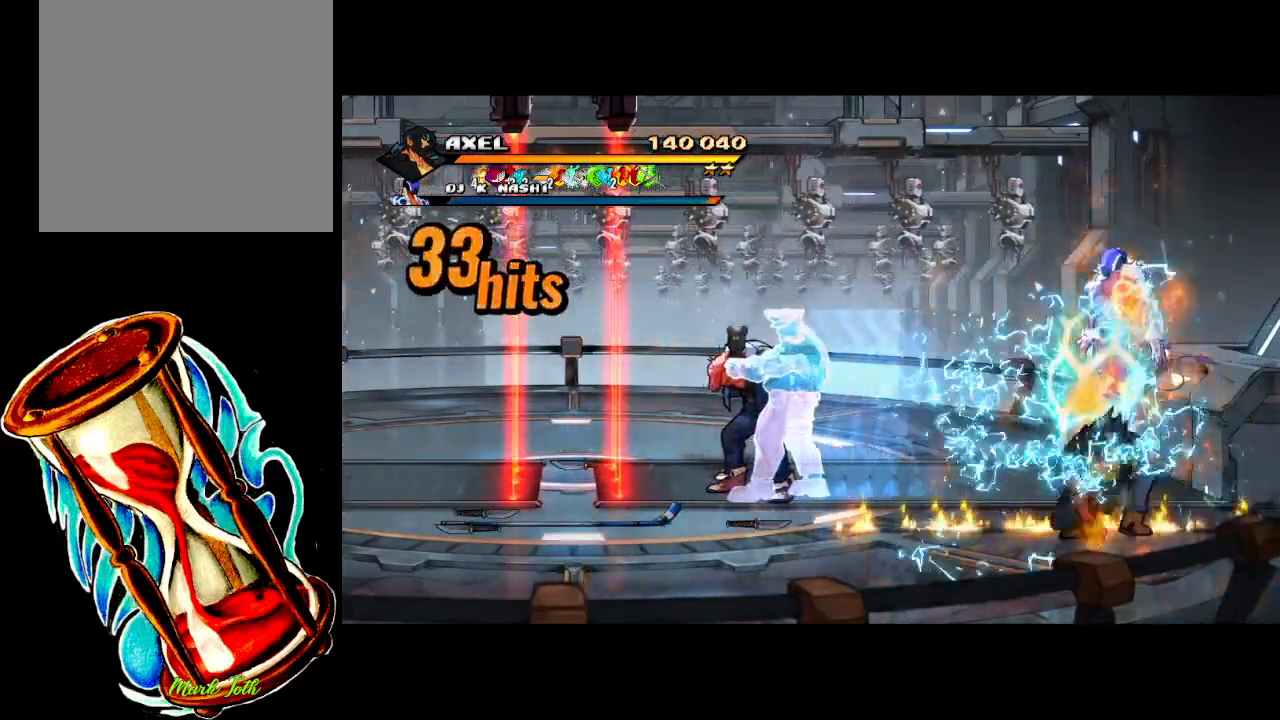
{"buttons": ["X", "DPAD_RIGHT"], "events": [[67, "DPAD_RIGHT", "up"], [150, "DPAD_RIGHT", "down"], [200, "X", "down"], [233, "DPAD_RIGHT", "up"], [300, "DPAD_RIGHT", "down"], [300, "X", "up"], [367, "X", "down"]]}
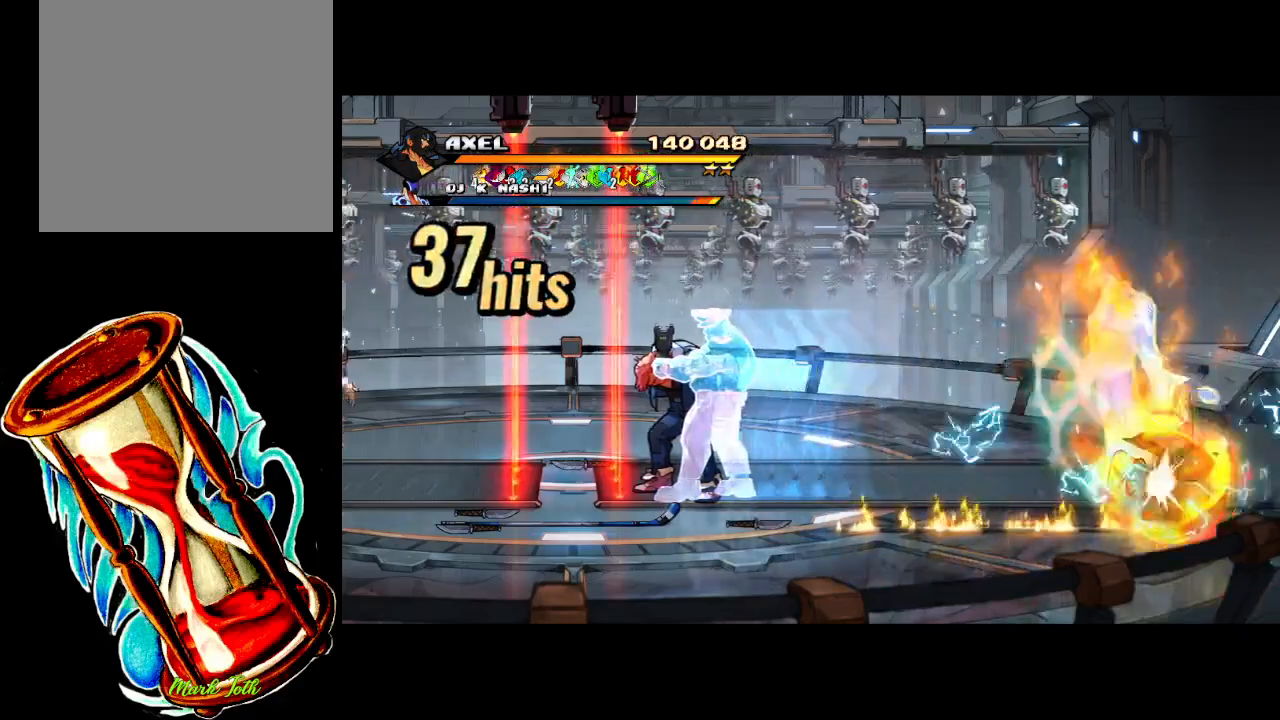
{"buttons": ["DPAD_RIGHT"], "events": [[233, "X", "up"], [333, "DPAD_RIGHT", "up"], [467, "DPAD_RIGHT", "down"]]}
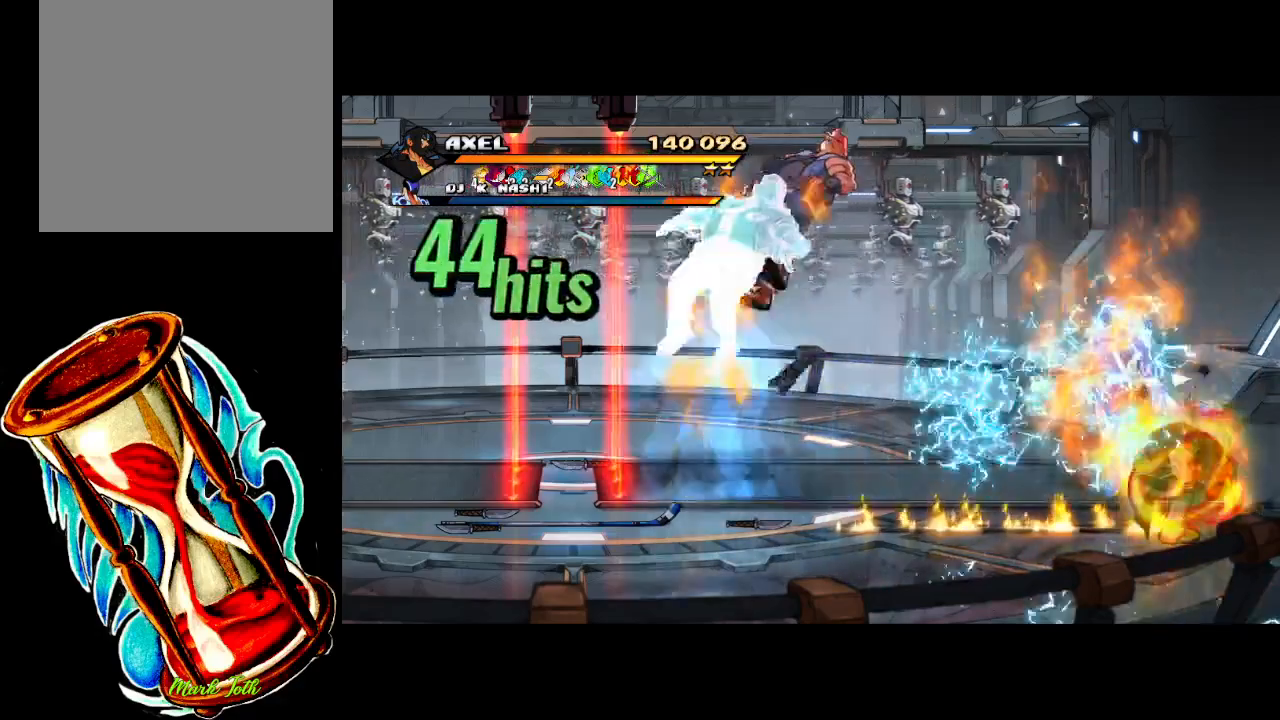
{"buttons": ["X", "DPAD_RIGHT"], "events": [[67, "DPAD_RIGHT", "up"], [133, "DPAD_RIGHT", "down"], [183, "X", "down"], [217, "DPAD_RIGHT", "up"], [283, "X", "up"], [300, "DPAD_RIGHT", "down"], [367, "X", "down"]]}
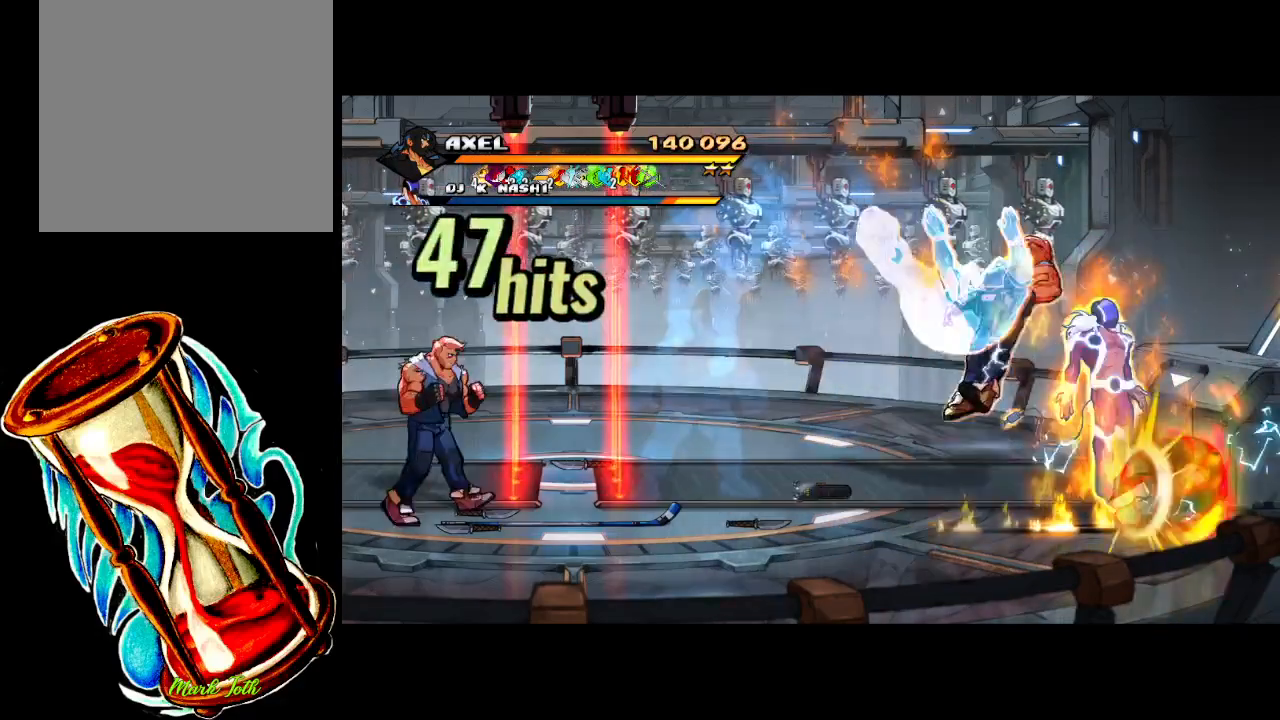
{"buttons": ["DPAD_LEFT"], "events": [[217, "DPAD_RIGHT", "up"], [217, "X", "up"], [500, "DPAD_LEFT", "down"]]}
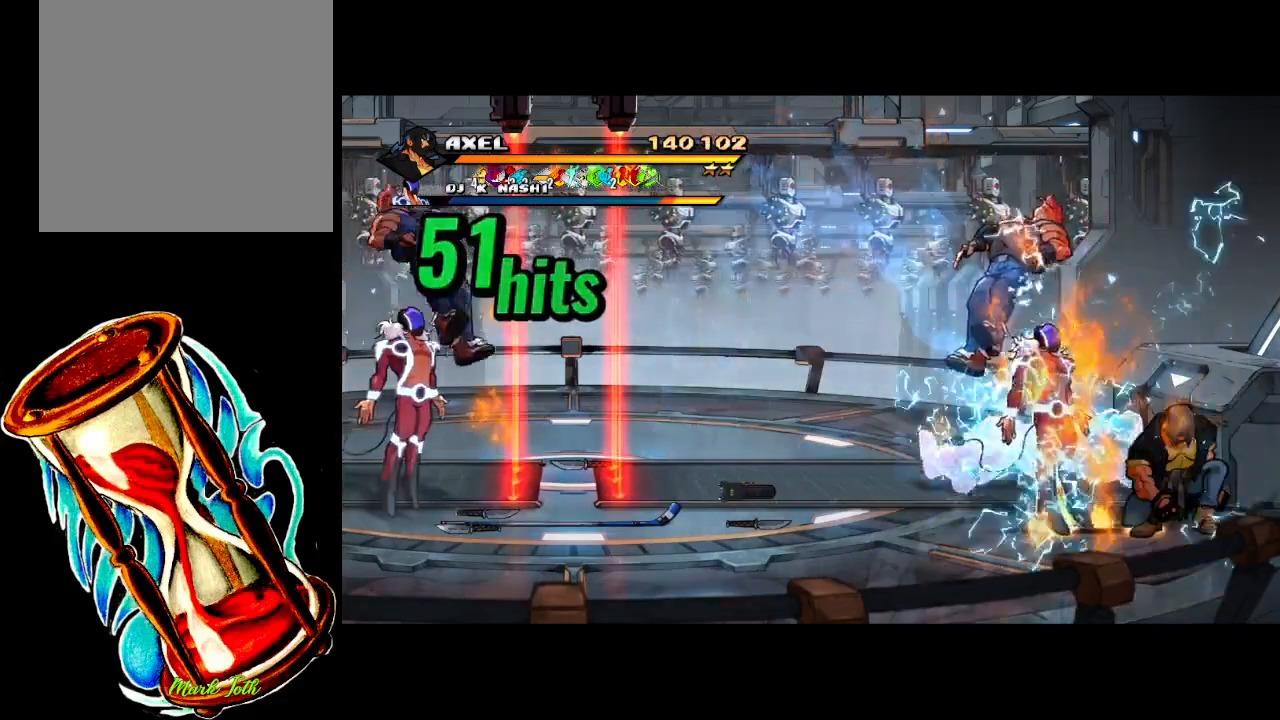
{"buttons": ["DPAD_LEFT"], "events": [[67, "DPAD_DOWN", "down"], [200, "DPAD_DOWN", "up"], [333, "X", "down"], [450, "X", "up"]]}
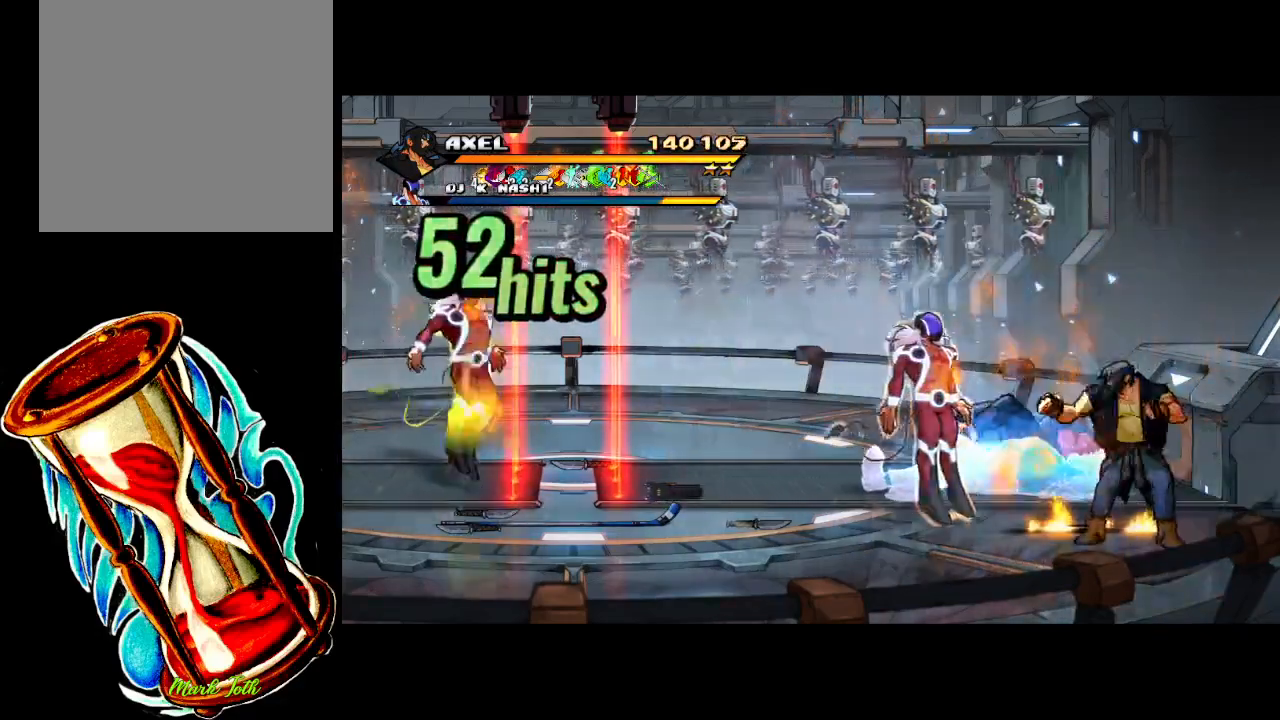
{"buttons": ["DPAD_LEFT"], "events": [[83, "X", "down"], [117, "X", "up"], [417, "DPAD_LEFT", "up"], [500, "DPAD_LEFT", "down"]]}
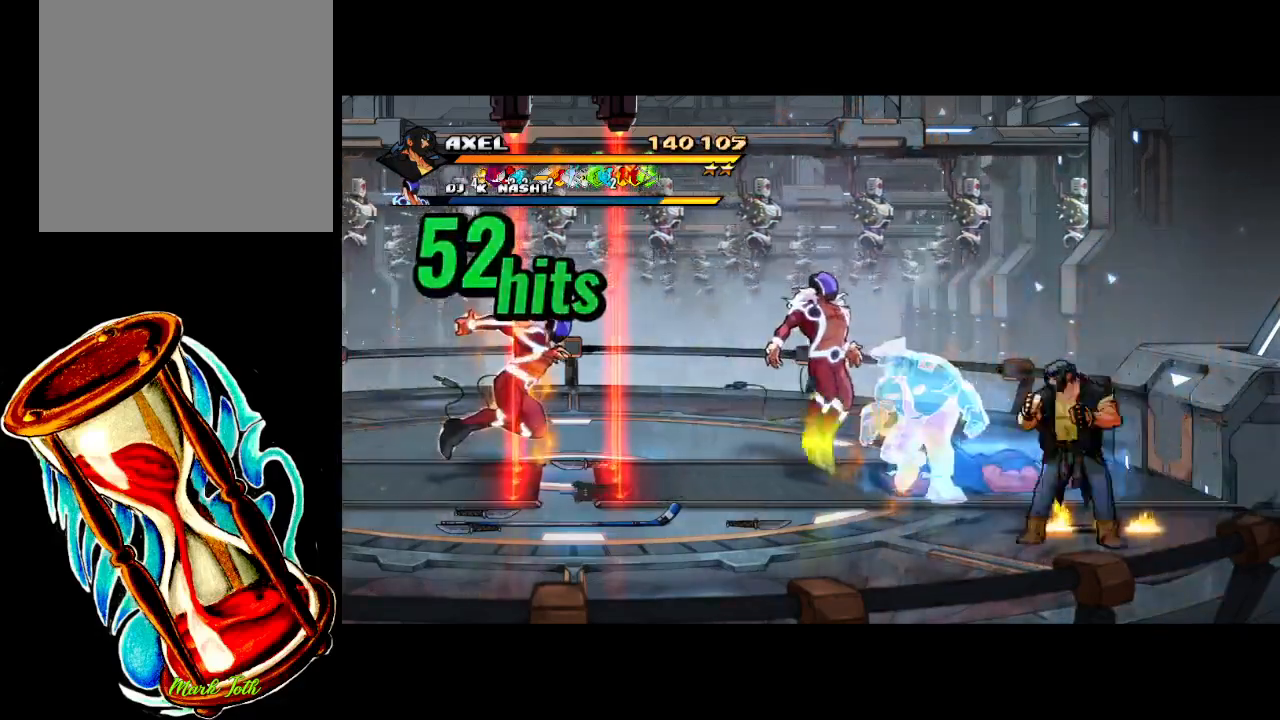
{"buttons": ["DPAD_LEFT"], "events": [[83, "DPAD_LEFT", "up"], [150, "DPAD_LEFT", "down"], [200, "X", "down"], [483, "X", "up"]]}
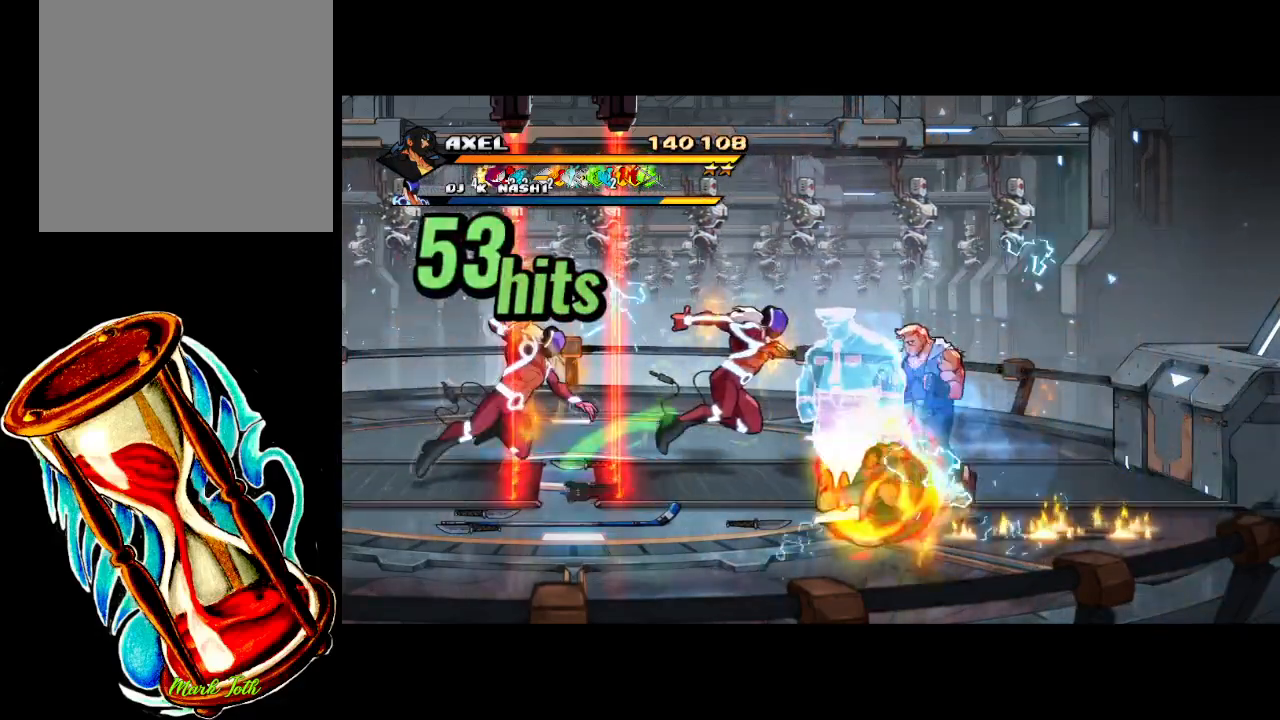
{"buttons": ["DPAD_DOWN", "DPAD_RIGHT"], "events": [[67, "DPAD_LEFT", "up"], [217, "DPAD_DOWN", "down"], [233, "DPAD_RIGHT", "down"]]}
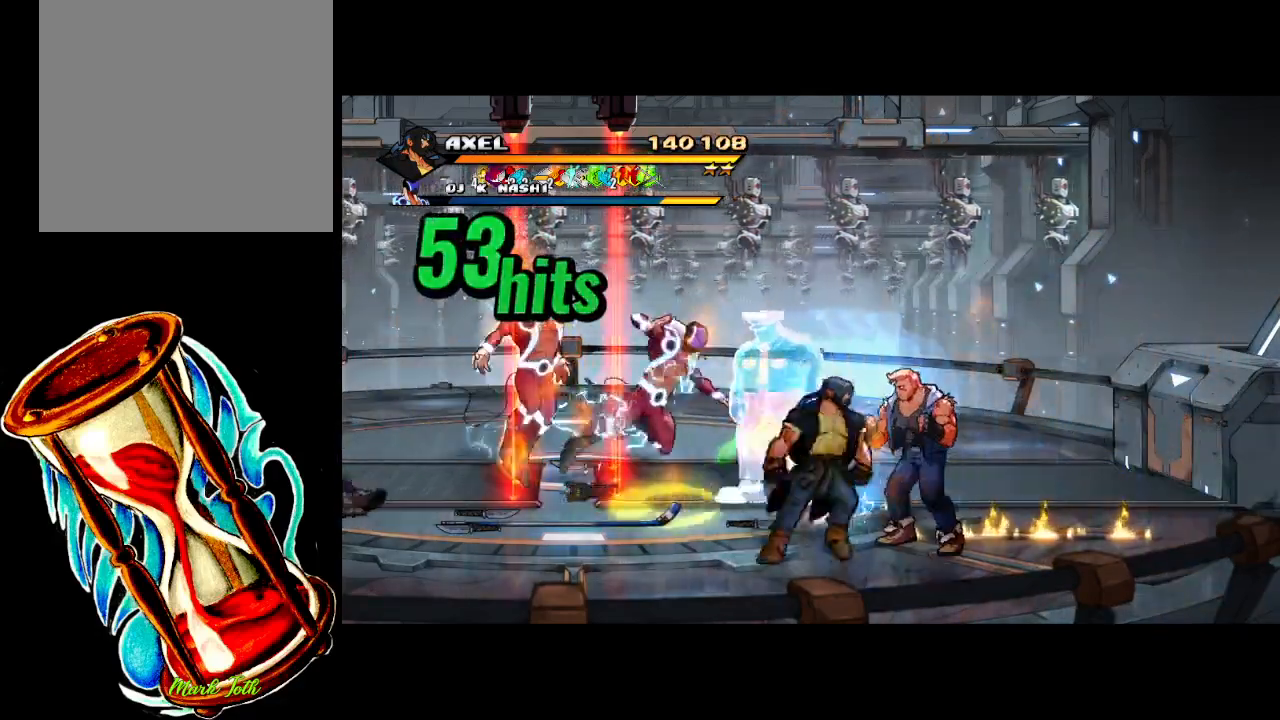
{"buttons": ["DPAD_DOWN"], "events": [[417, "DPAD_RIGHT", "up"]]}
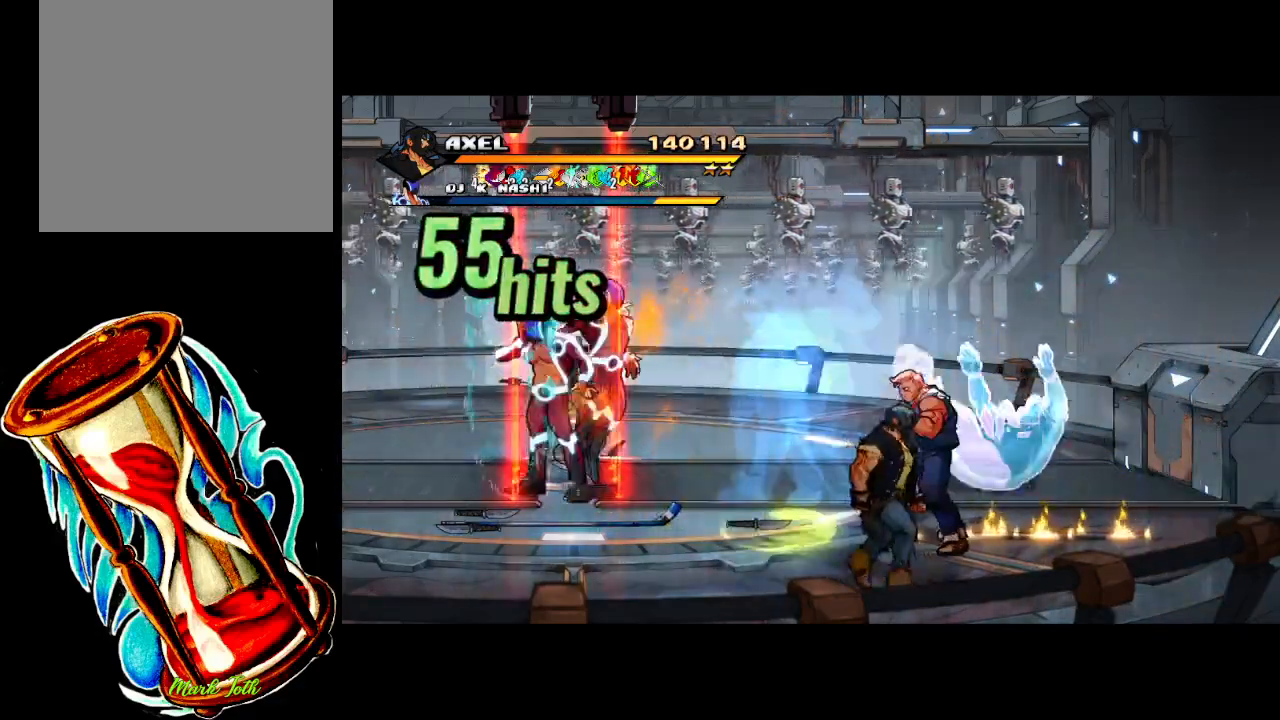
{"buttons": ["DPAD_LEFT"], "events": [[33, "DPAD_LEFT", "down"], [83, "DPAD_DOWN", "up"], [117, "X", "down"], [133, "A", "down"], [150, "X", "up"], [167, "DPAD_DOWN", "down"], [267, "DPAD_DOWN", "up"], [450, "A", "up"]]}
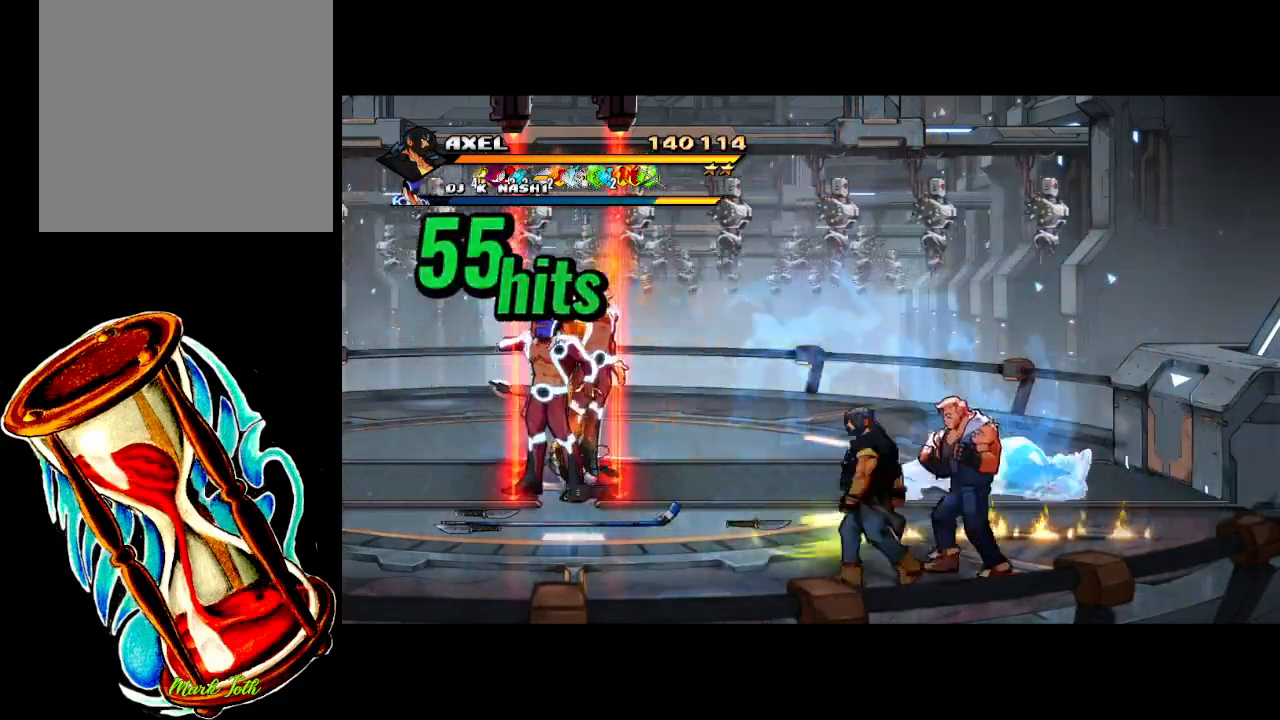
{"buttons": ["DPAD_LEFT"], "events": [[167, "A", "down"], [450, "A", "up"]]}
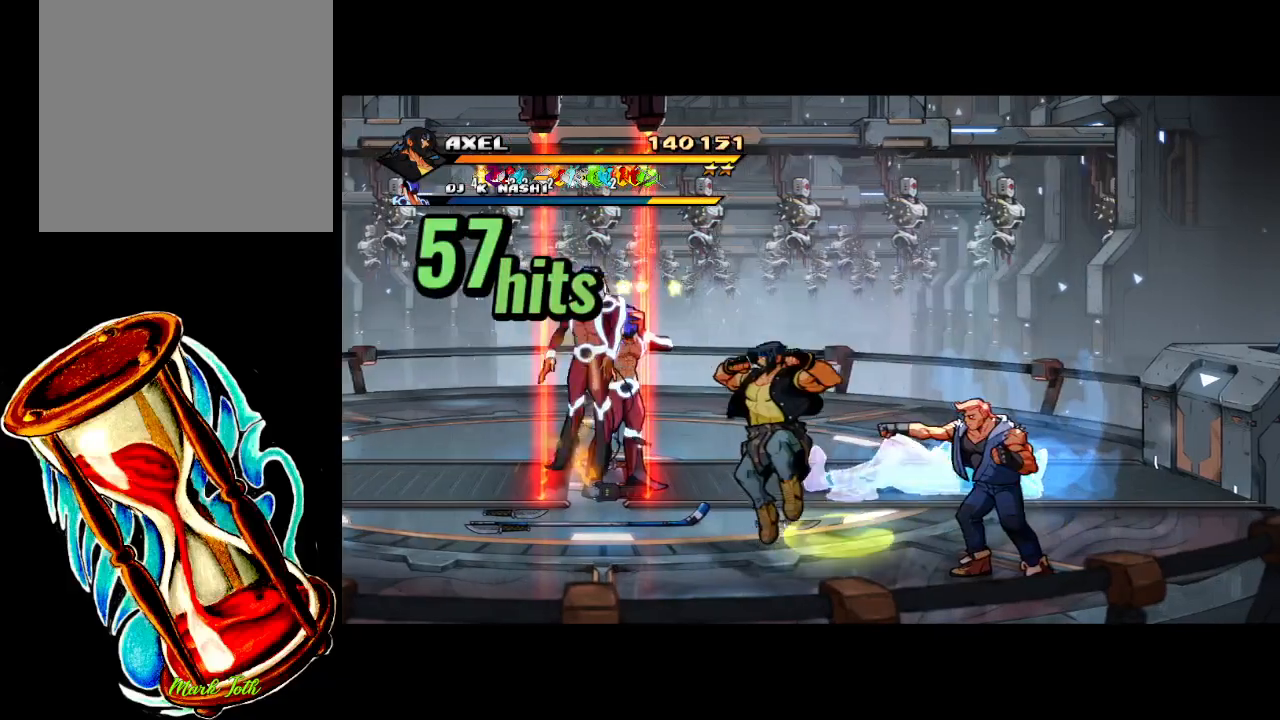
{"buttons": ["DPAD_LEFT"], "events": []}
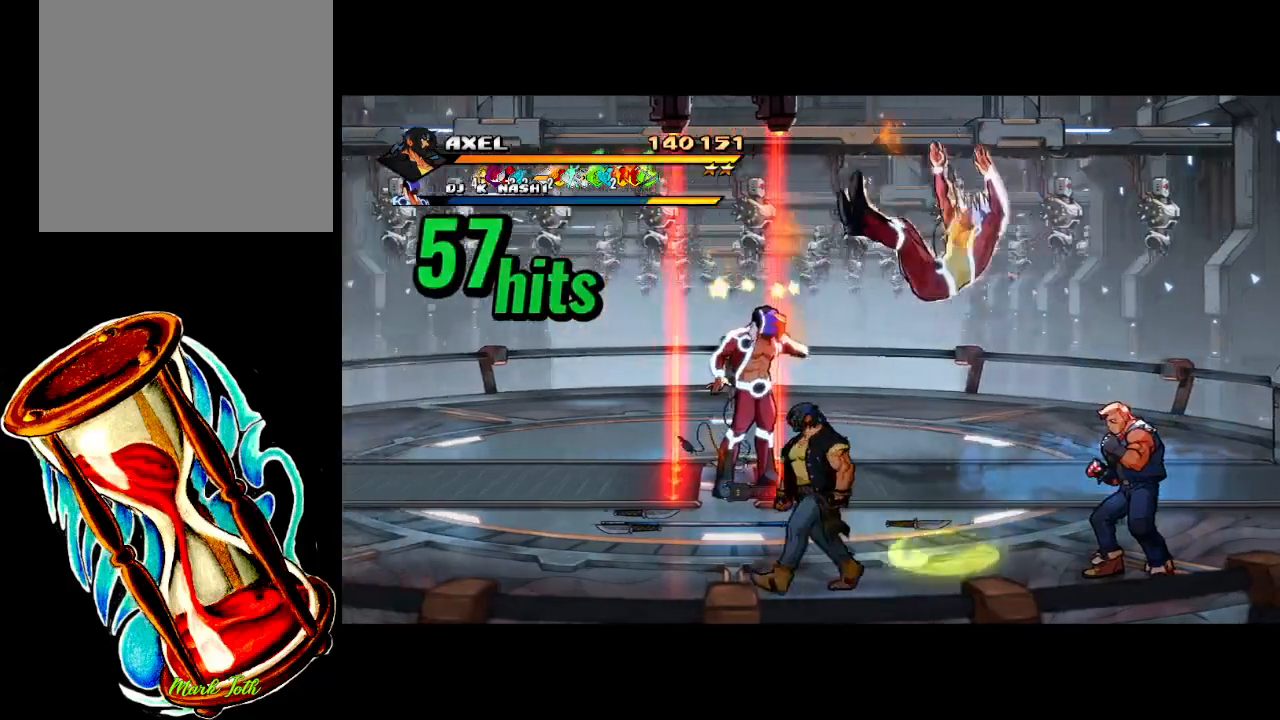
{"buttons": ["DPAD_LEFT"], "events": []}
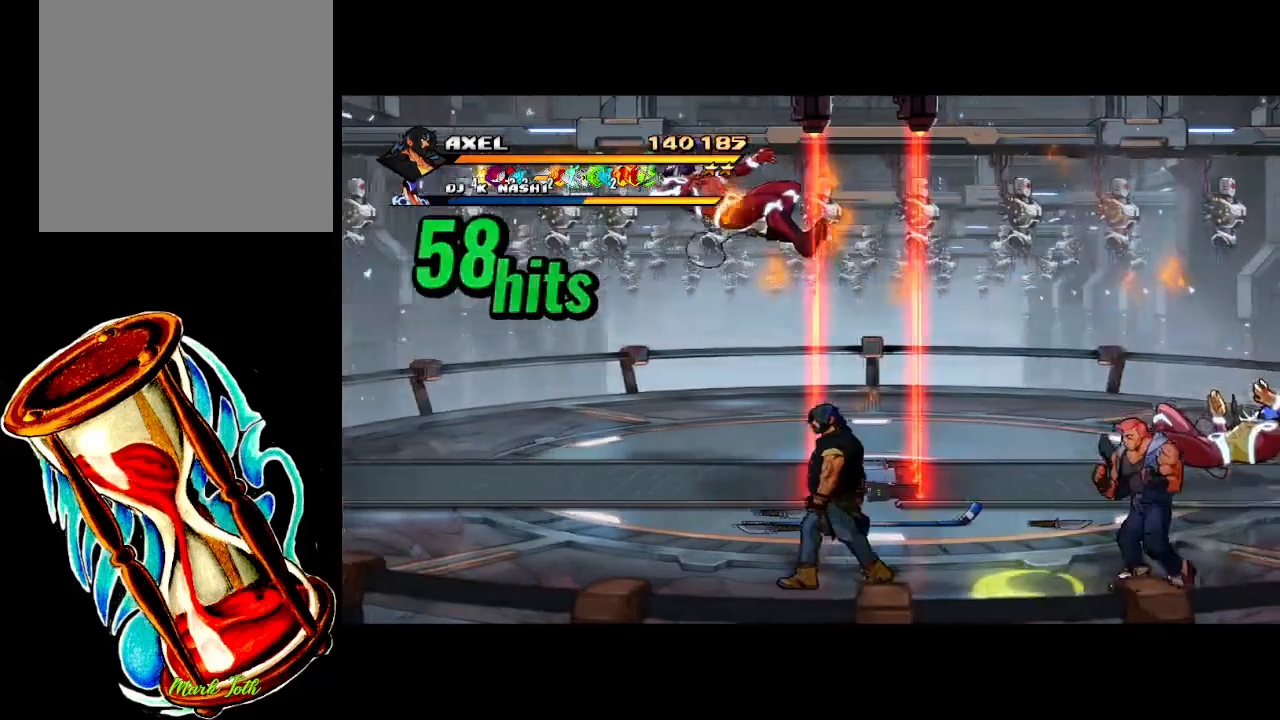
{"buttons": ["DPAD_RIGHT"], "events": [[233, "DPAD_LEFT", "up"], [250, "DPAD_DOWN", "down"], [250, "DPAD_RIGHT", "down"], [267, "DPAD_DOWN", "up"]]}
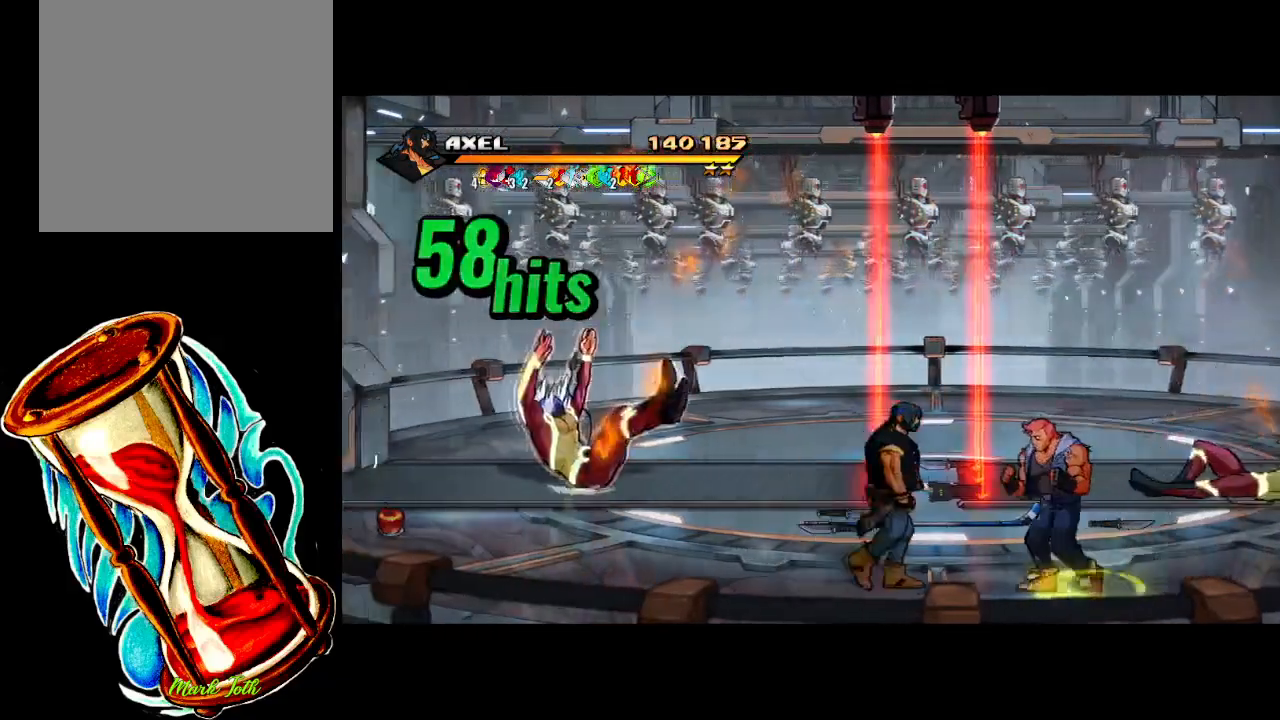
{"buttons": ["X"], "events": [[33, "X", "down"], [83, "DPAD_RIGHT", "up"], [167, "X", "up"], [250, "X", "down"], [350, "X", "up"], [417, "X", "down"]]}
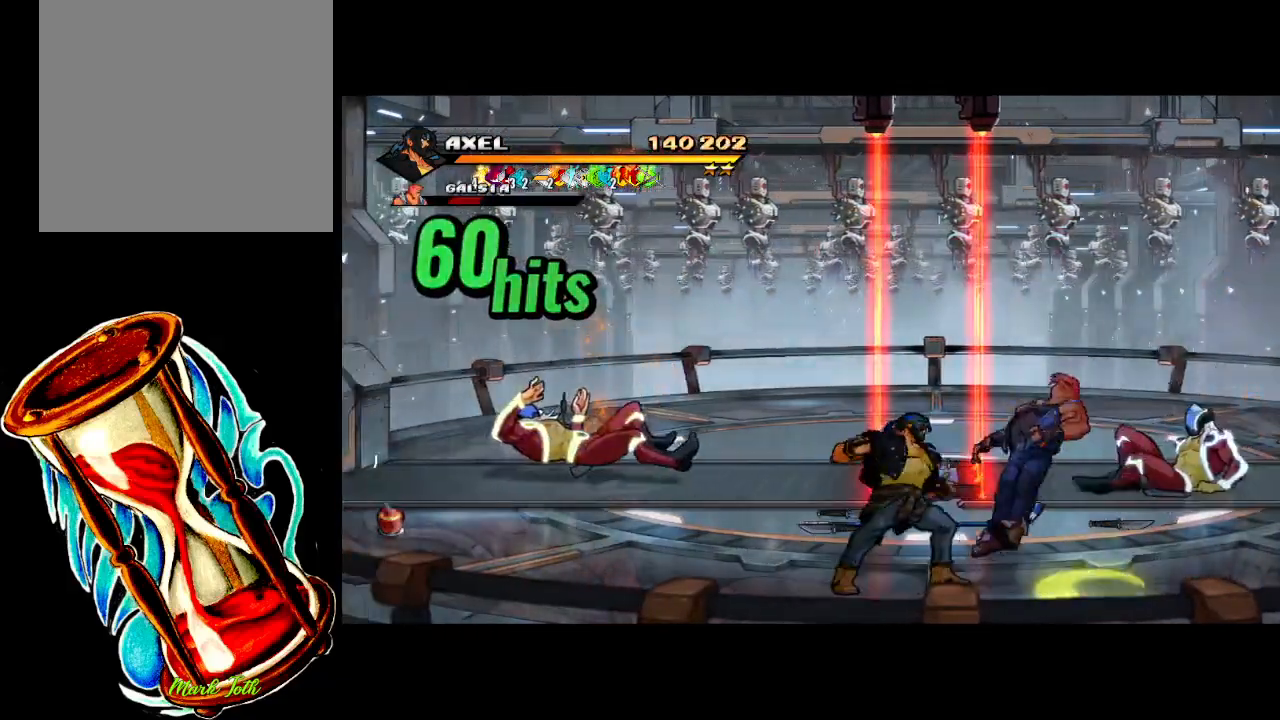
{"buttons": ["X"], "events": [[33, "X", "up"], [117, "X", "down"], [217, "X", "up"], [300, "X", "down"], [417, "X", "up"], [500, "X", "down"]]}
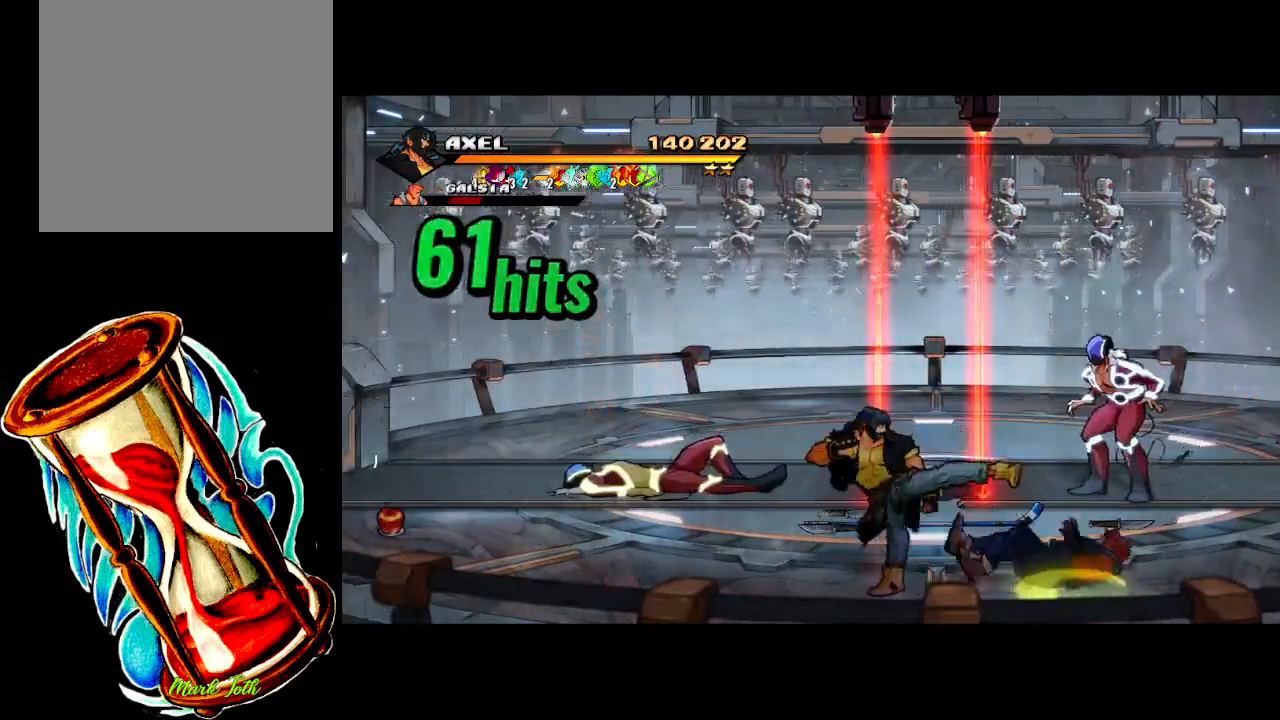
{"buttons": ["DPAD_RIGHT"], "events": [[133, "X", "up"], [317, "DPAD_RIGHT", "down"]]}
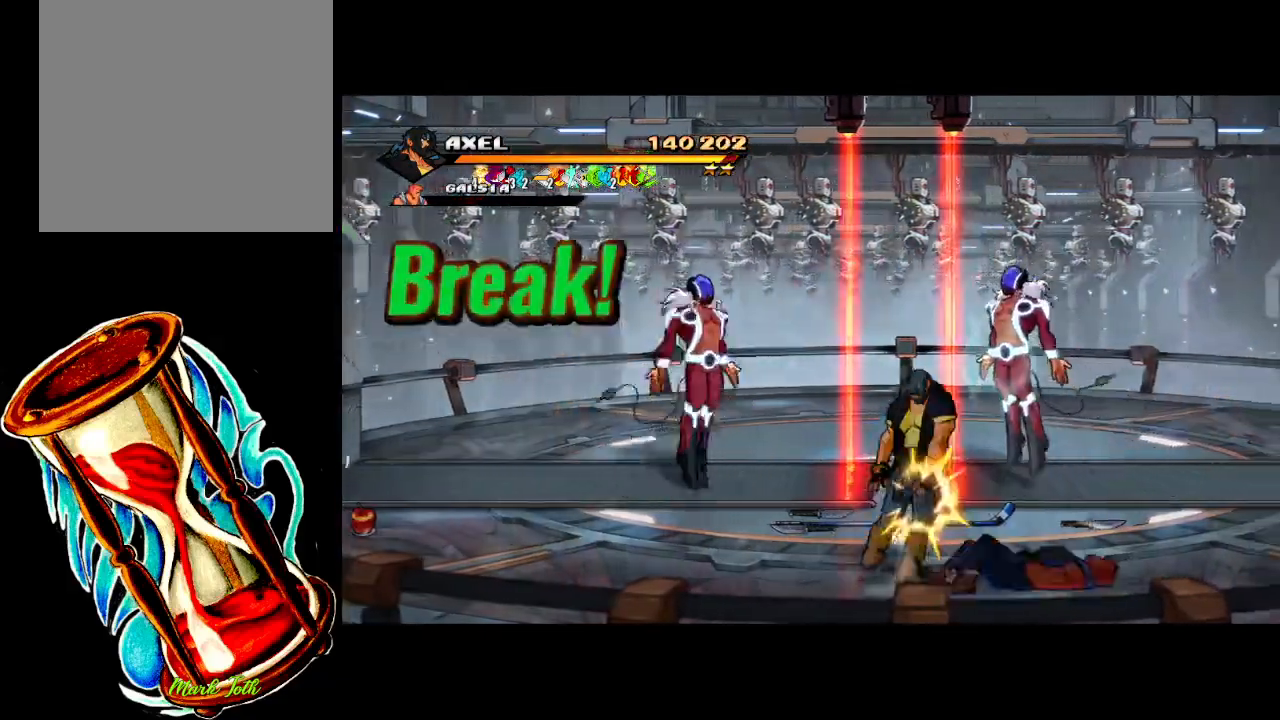
{"buttons": [], "events": [[483, "DPAD_RIGHT", "up"]]}
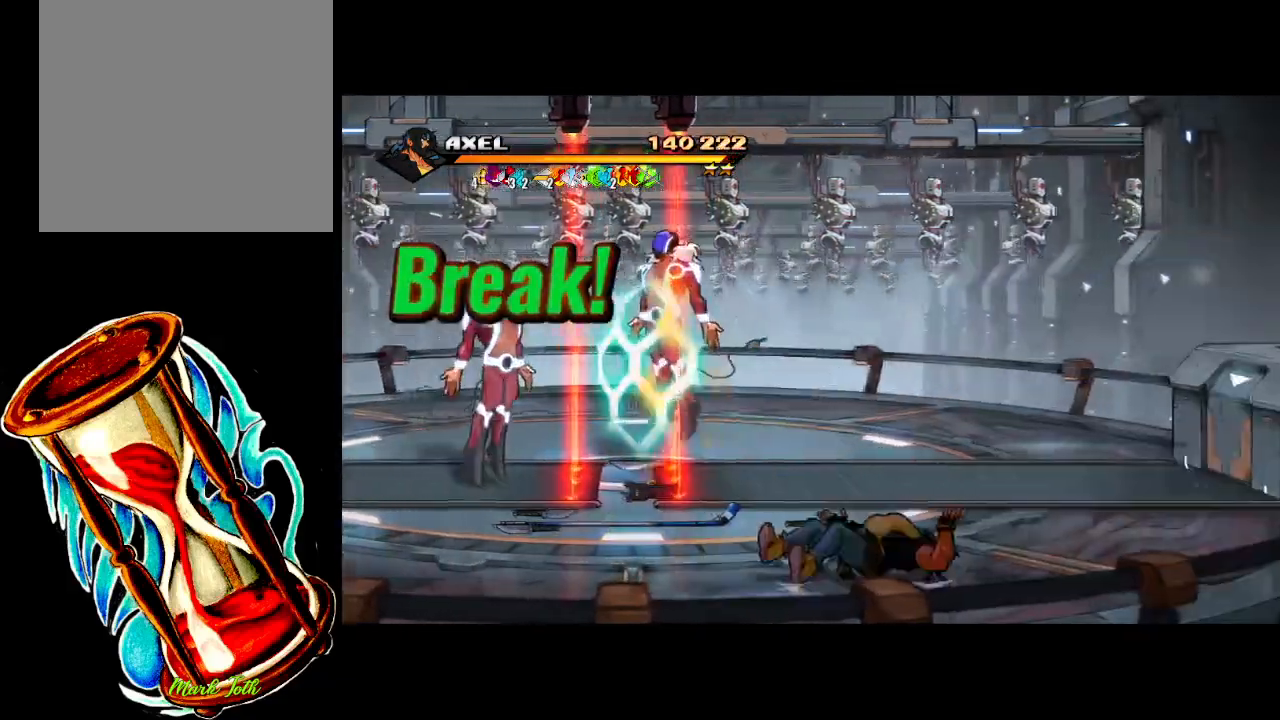
{"buttons": ["DPAD_LEFT"], "events": [[500, "DPAD_LEFT", "down"]]}
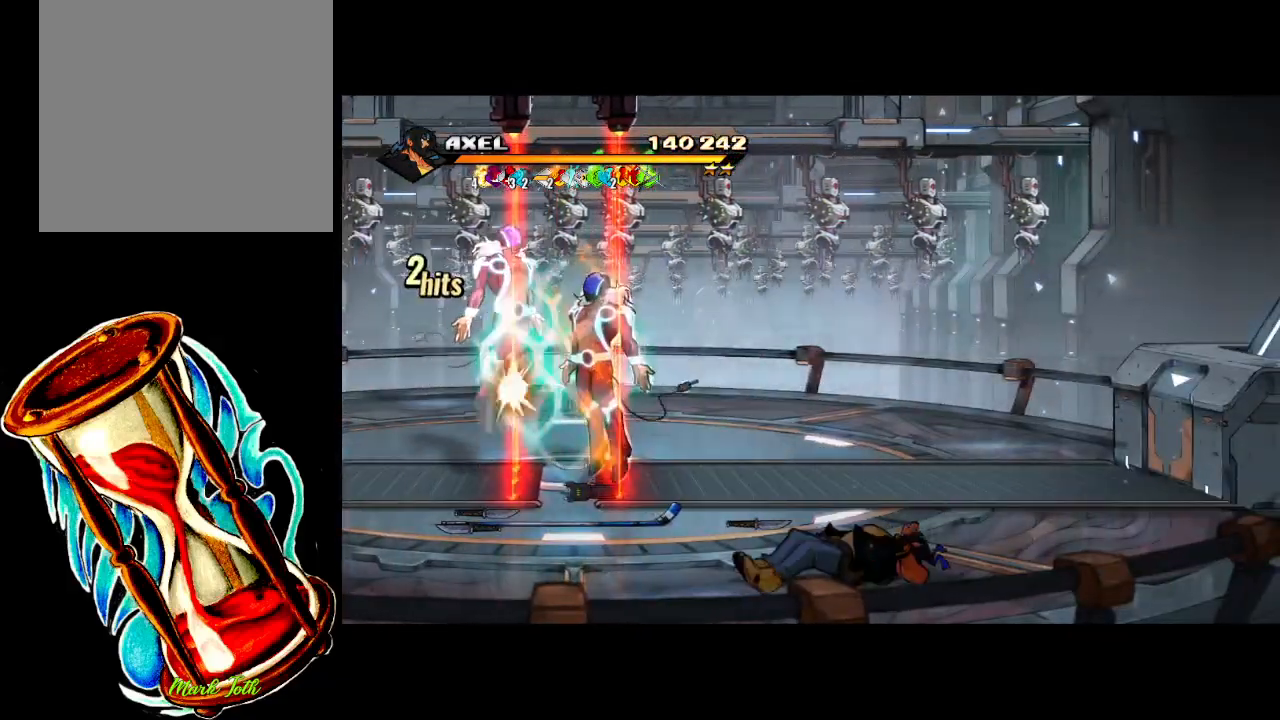
{"buttons": [], "events": [[467, "DPAD_LEFT", "up"]]}
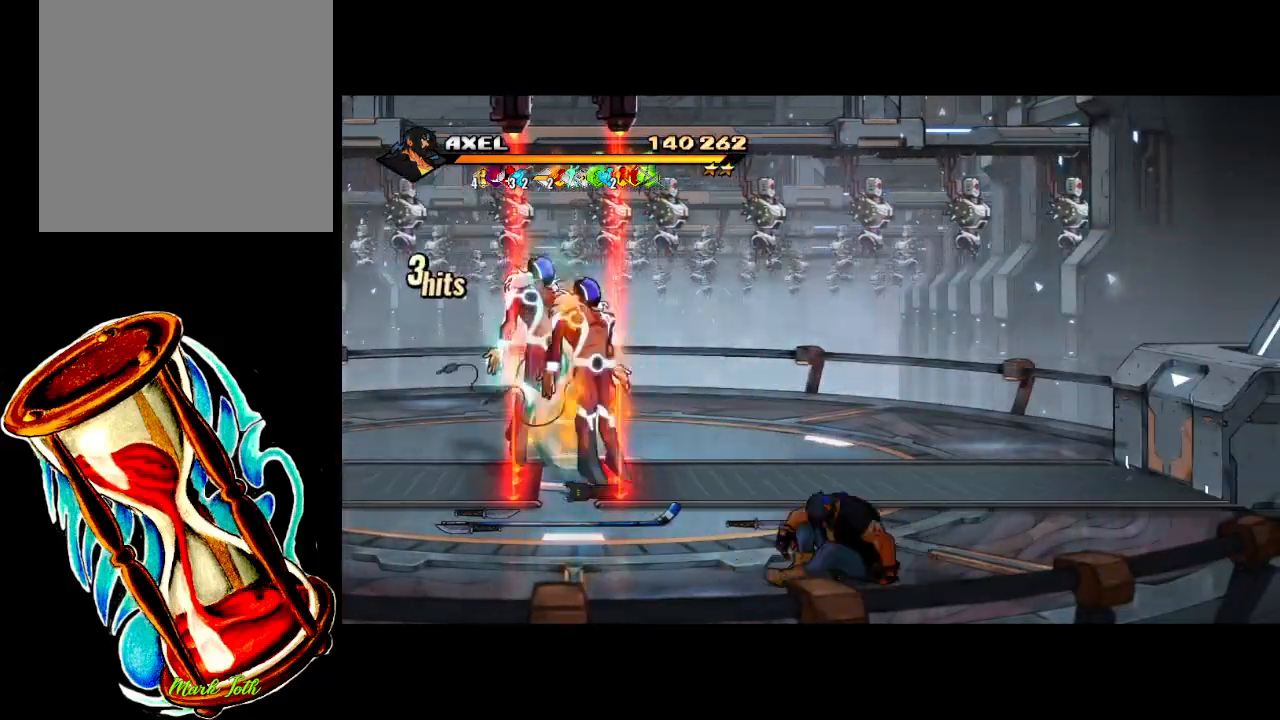
{"buttons": ["DPAD_LEFT"], "events": [[400, "DPAD_LEFT", "down"]]}
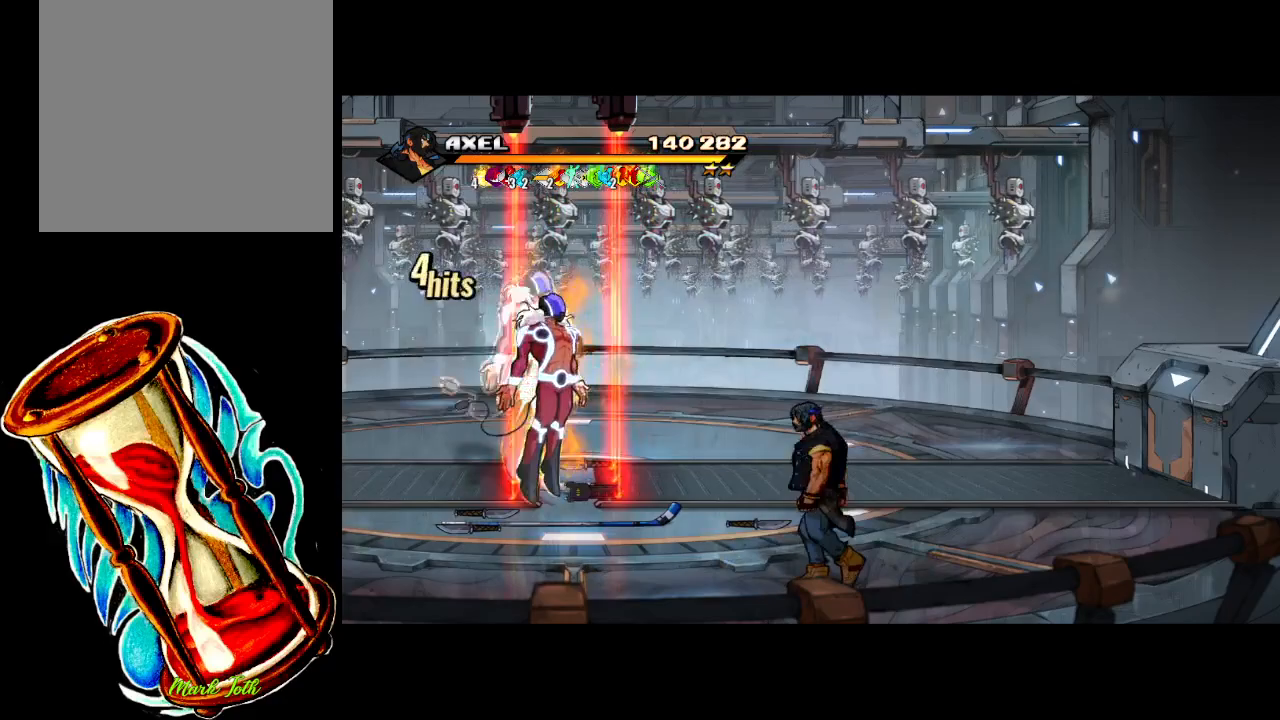
{"buttons": [], "events": [[300, "DPAD_LEFT", "up"]]}
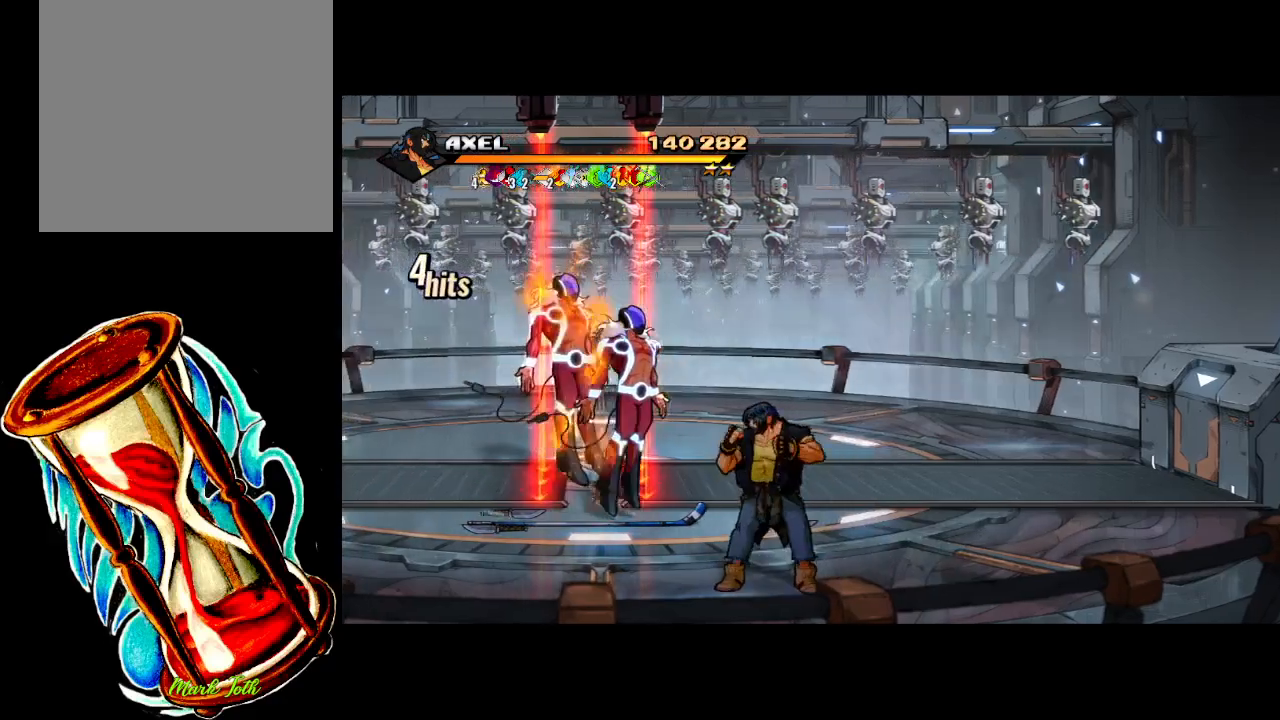
{"buttons": ["DPAD_DOWN"], "events": [[433, "DPAD_DOWN", "down"]]}
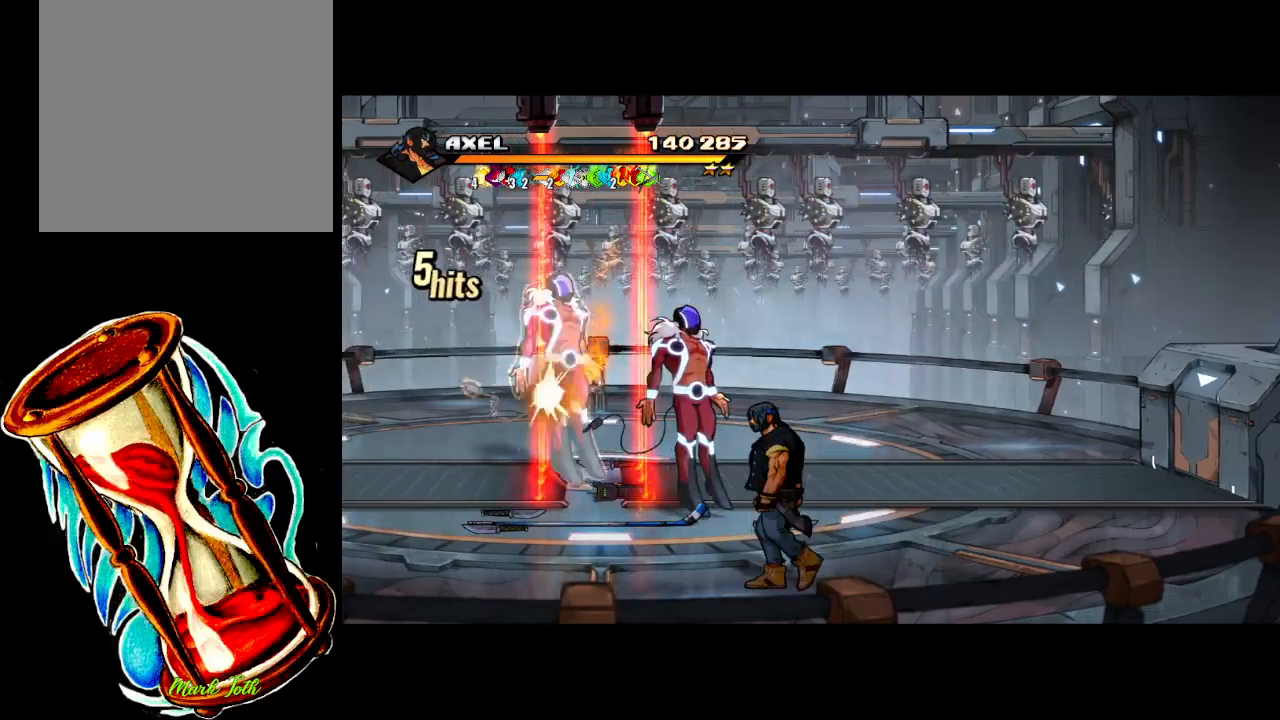
{"buttons": ["DPAD_UP", "DPAD_LEFT"], "events": [[167, "DPAD_DOWN", "up"], [283, "DPAD_UP", "down"], [400, "DPAD_LEFT", "down"]]}
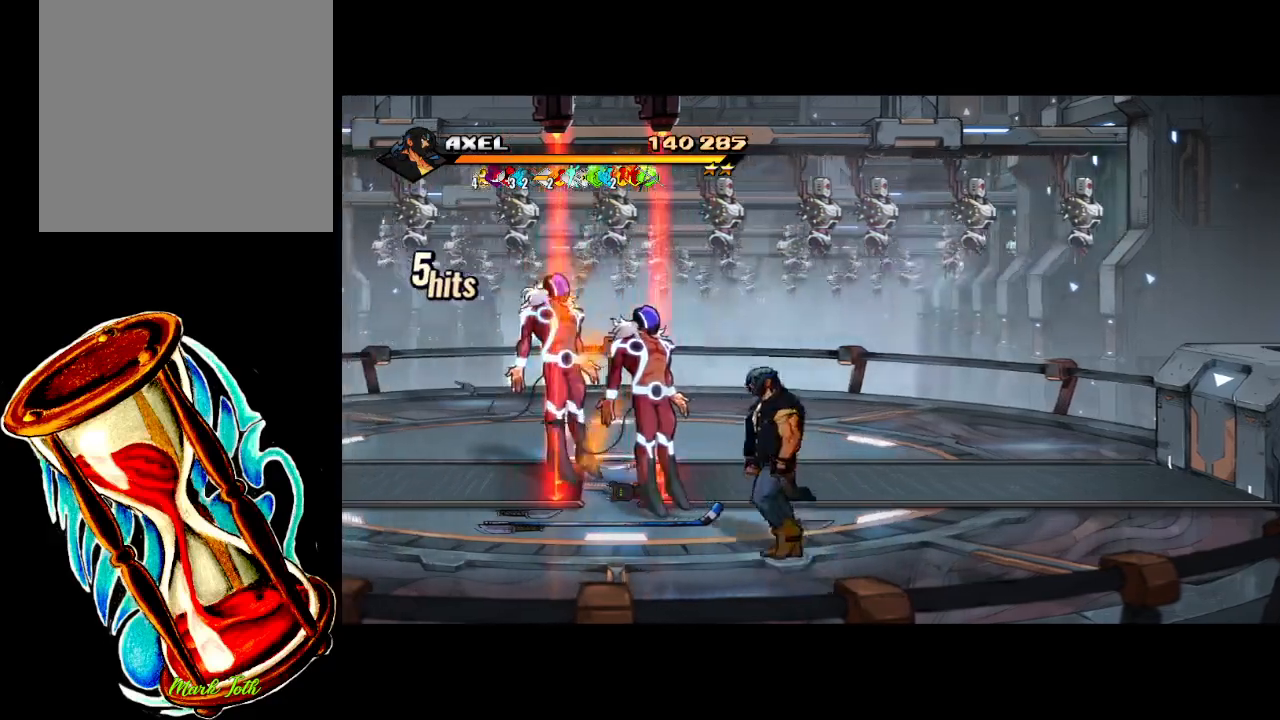
{"buttons": [], "events": [[100, "DPAD_UP", "up"], [117, "DPAD_LEFT", "up"], [217, "DPAD_DOWN", "down"], [383, "DPAD_DOWN", "up"]]}
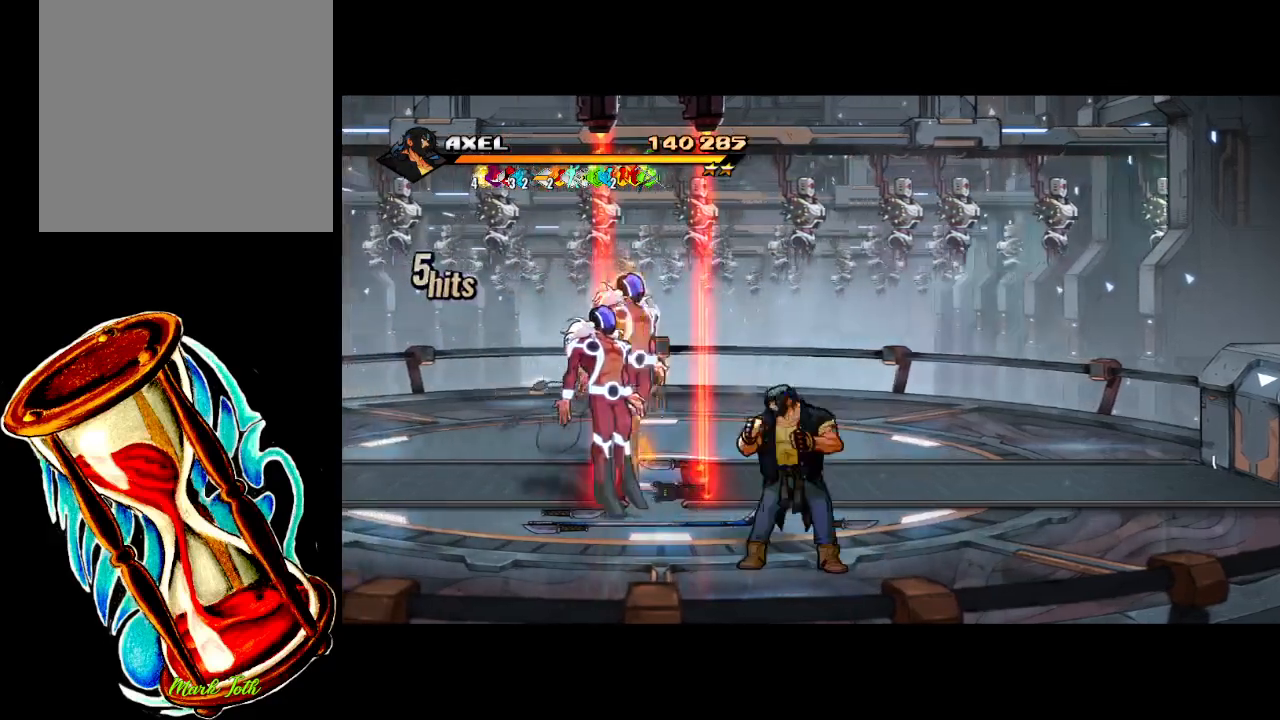
{"buttons": [], "events": [[333, "DPAD_DOWN", "down"], [333, "DPAD_LEFT", "down"], [467, "DPAD_DOWN", "up"], [500, "DPAD_LEFT", "up"]]}
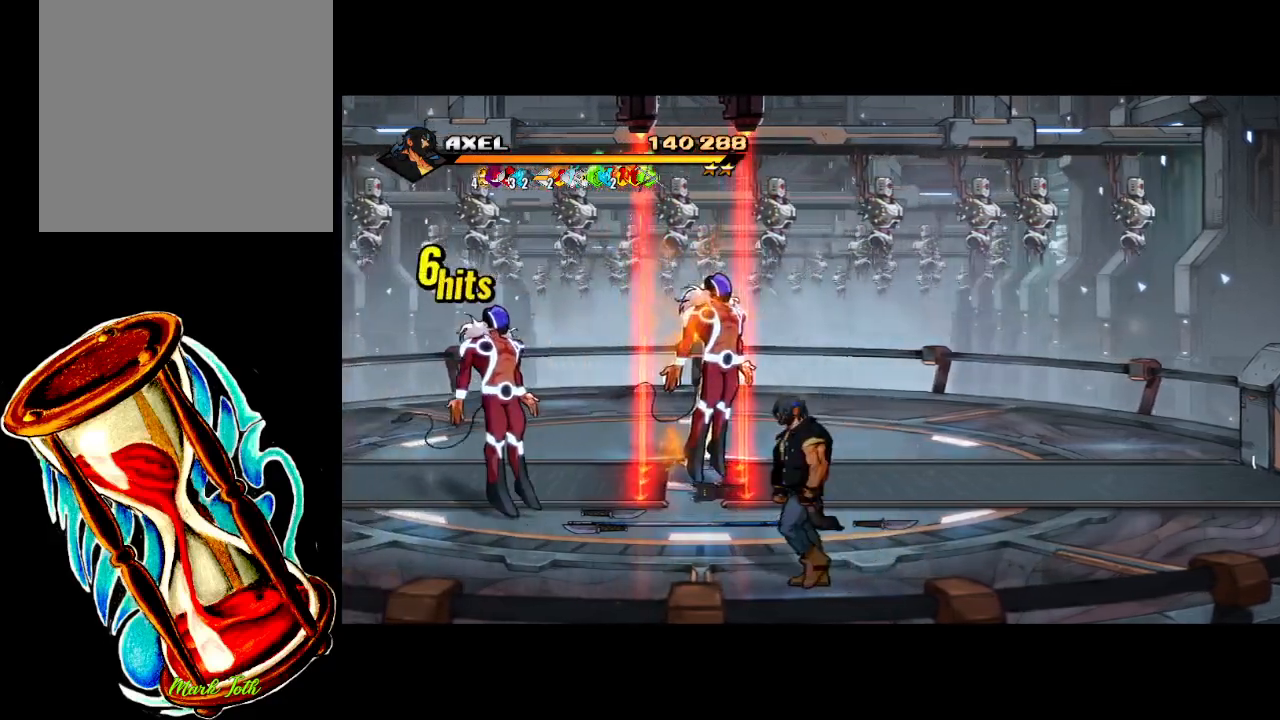
{"buttons": [], "events": []}